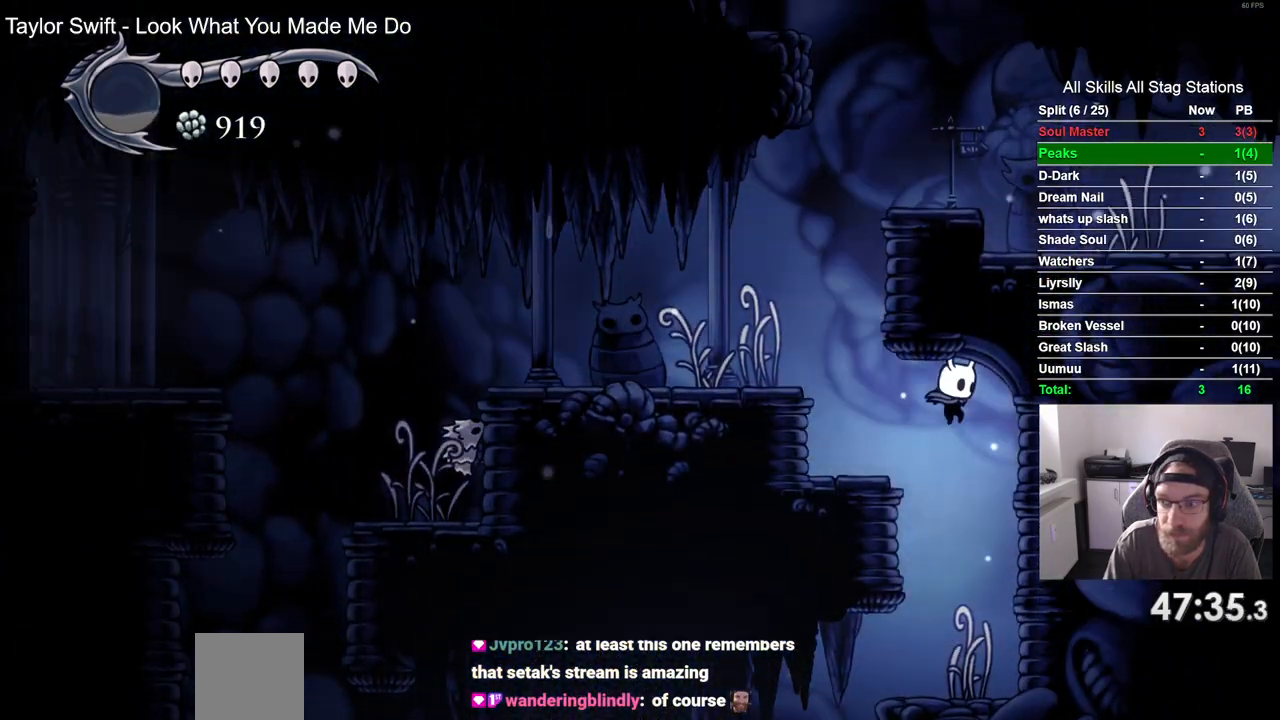
Gameplay with a controller (PlayStation layout); each line is a JSON object with the inputs held at the frame after it. "events" lists button and stick changes between this image and that frame as [ms after this image, input, new state], when the widget could be followed in between. Not read: L3 R3.
{"buttons": [], "left_stick": "center", "right_stick": "center", "events": [[333, "DPAD_LEFT", "down"], [333, "DPAD_UP", "up"], [350, "CROSS", "up"], [500, "DPAD_LEFT", "up"], [500, "DPAD_RIGHT", "up"]]}
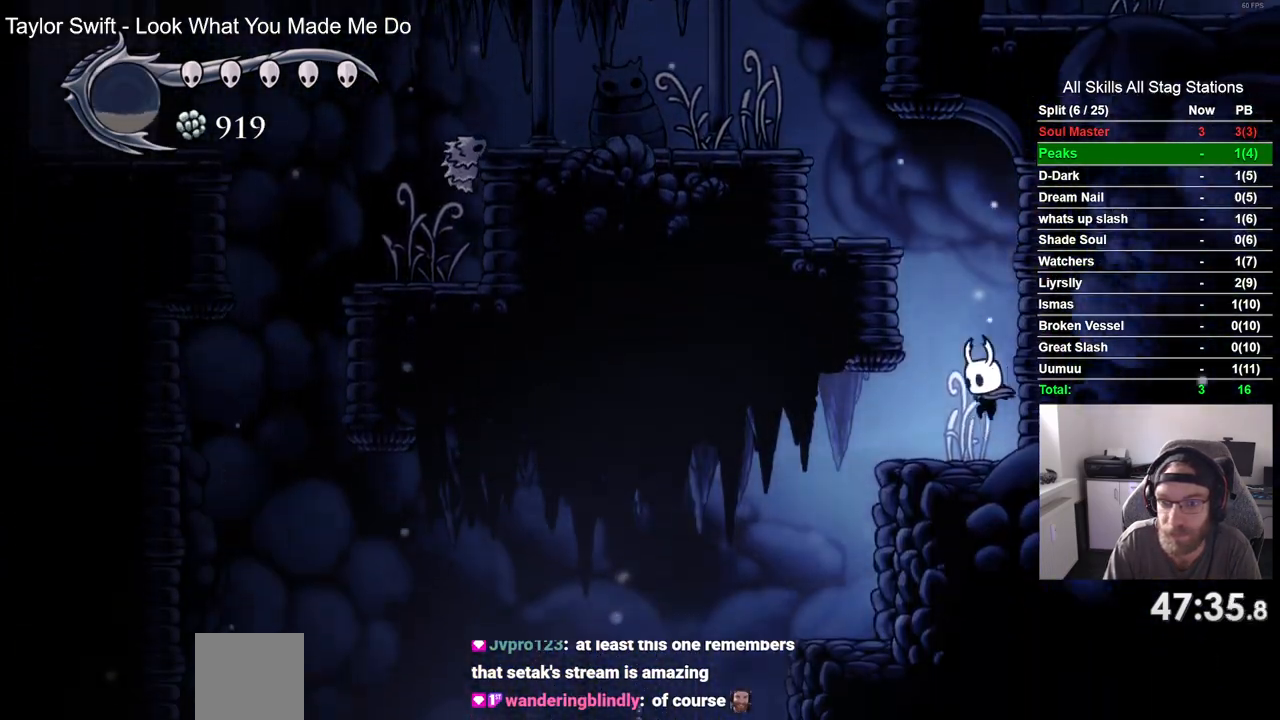
{"buttons": ["CROSS", "DPAD_LEFT"], "left_stick": "center", "right_stick": "center", "events": [[283, "CROSS", "down"], [383, "DPAD_LEFT", "down"]]}
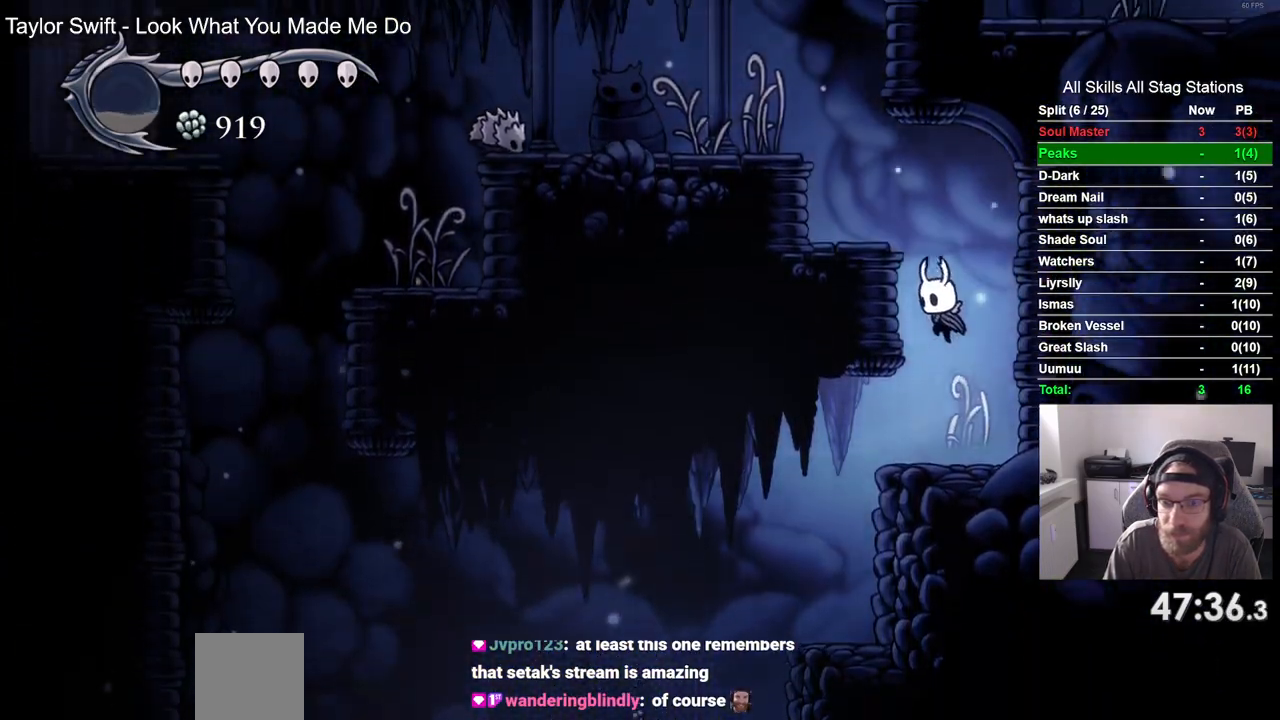
{"buttons": ["CROSS"], "left_stick": "center", "right_stick": "center", "events": [[183, "CROSS", "up"], [383, "CROSS", "down"], [383, "DPAD_LEFT", "up"]]}
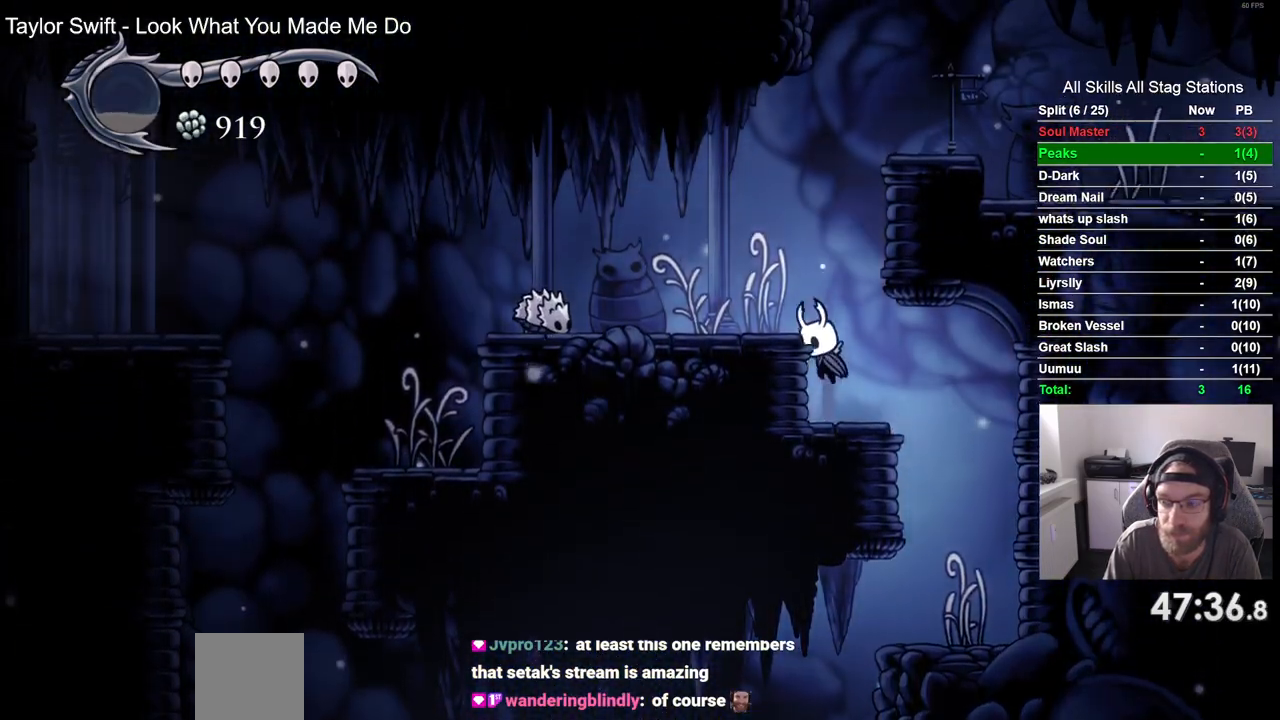
{"buttons": ["CROSS", "DPAD_RIGHT"], "left_stick": "center", "right_stick": "center", "events": [[17, "DPAD_RIGHT", "down"], [317, "CROSS", "up"], [383, "CROSS", "down"]]}
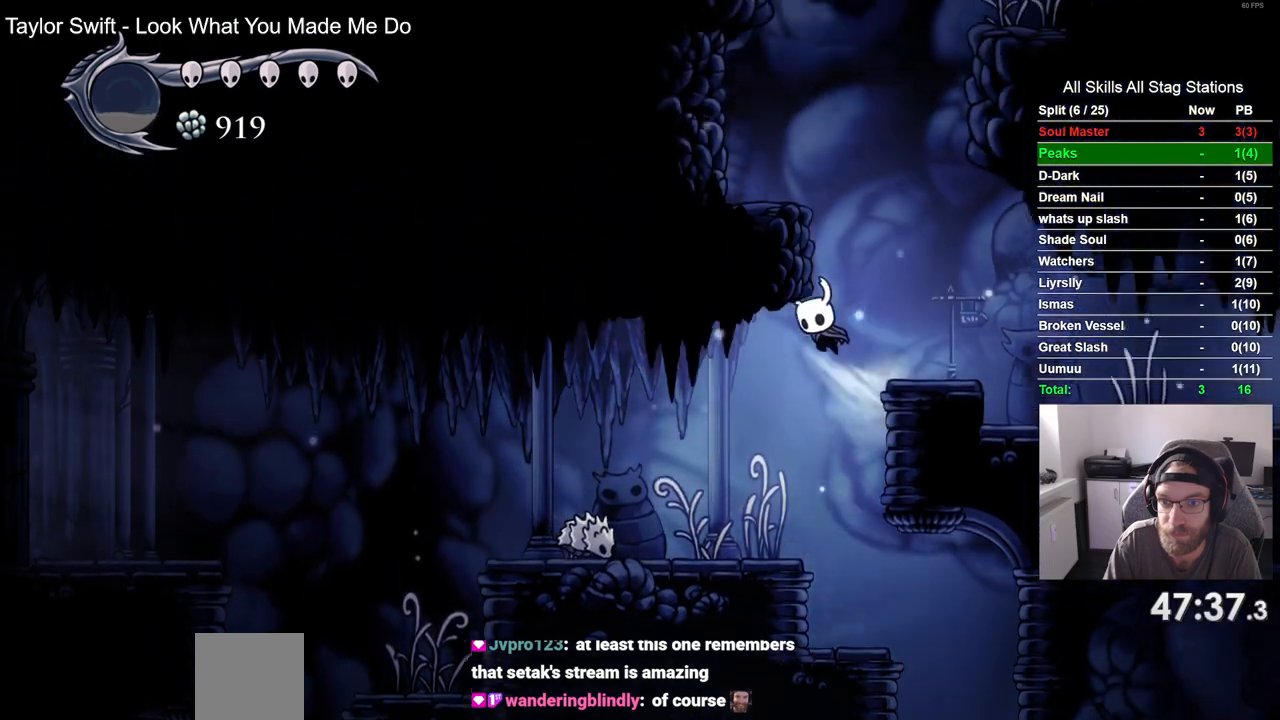
{"buttons": [], "left_stick": "center", "right_stick": "center", "events": [[167, "DPAD_LEFT", "down"], [167, "DPAD_RIGHT", "up"], [450, "CROSS", "up"], [450, "DPAD_LEFT", "up"]]}